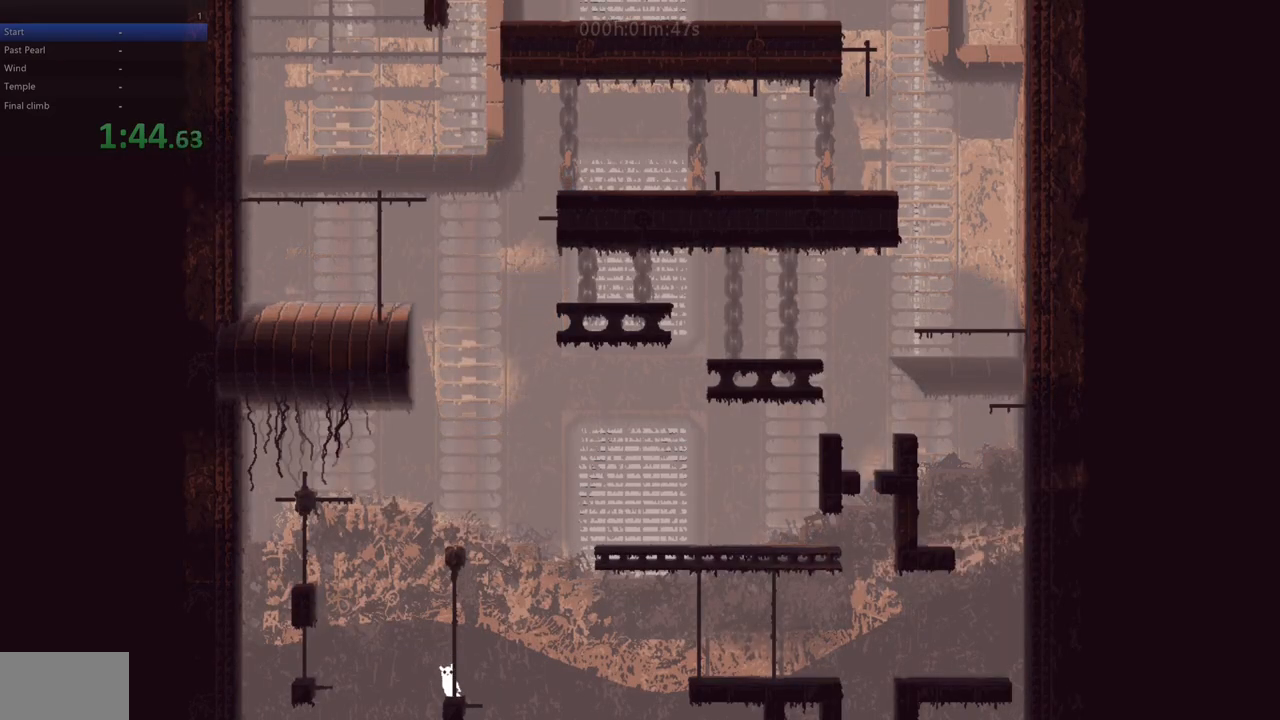
Gameplay with keyboard; each line is a JSON object with the keys held at the frame after it. "events" lists presses ("down") and releases ("up") of "down", "left", "right", "shift", "up", "x" and "z" between this image and that frame as [ms after this image, input, new state], when the widget could be followed in between. No other keys are recorded. Mouse input is not recorded.
{"keys": [], "events": [[67, "down", "up"], [200, "right", "down"], [267, "right", "up"], [383, "down", "down"], [400, "left", "down"], [450, "left", "up"], [467, "down", "up"]]}
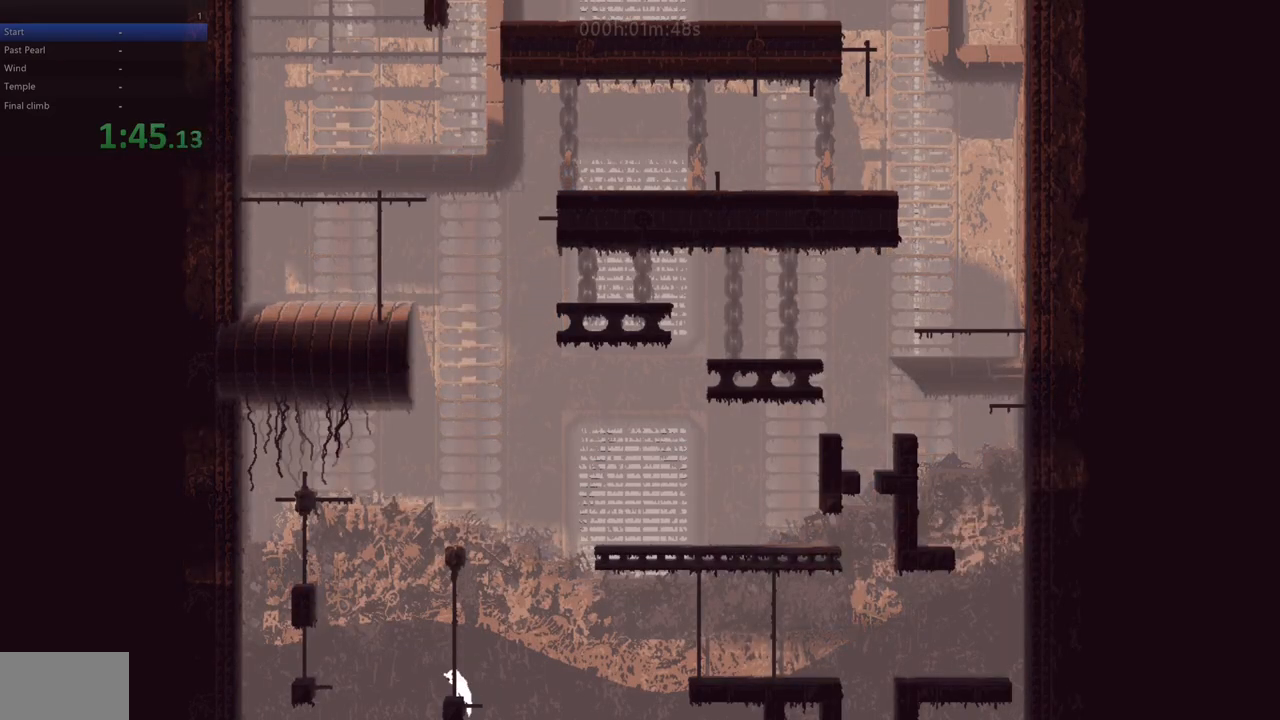
{"keys": ["z"], "events": [[450, "z", "down"]]}
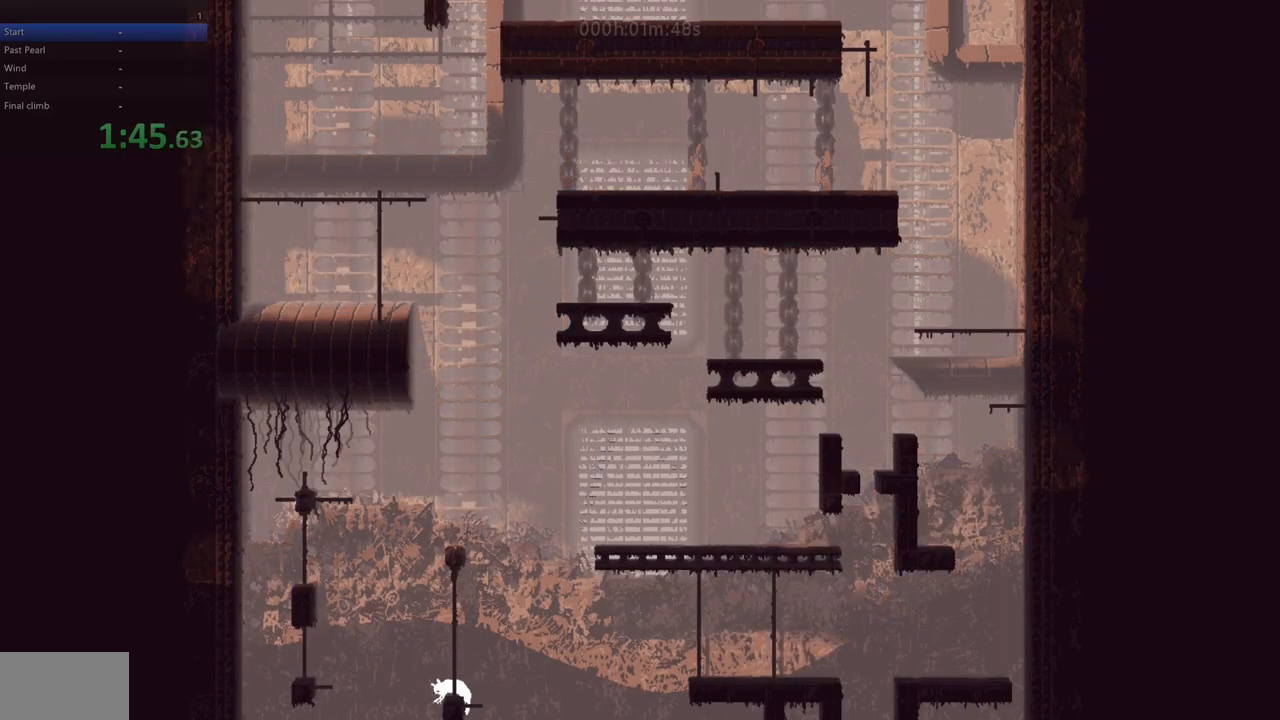
{"keys": ["left", "z"], "events": [[333, "left", "down"]]}
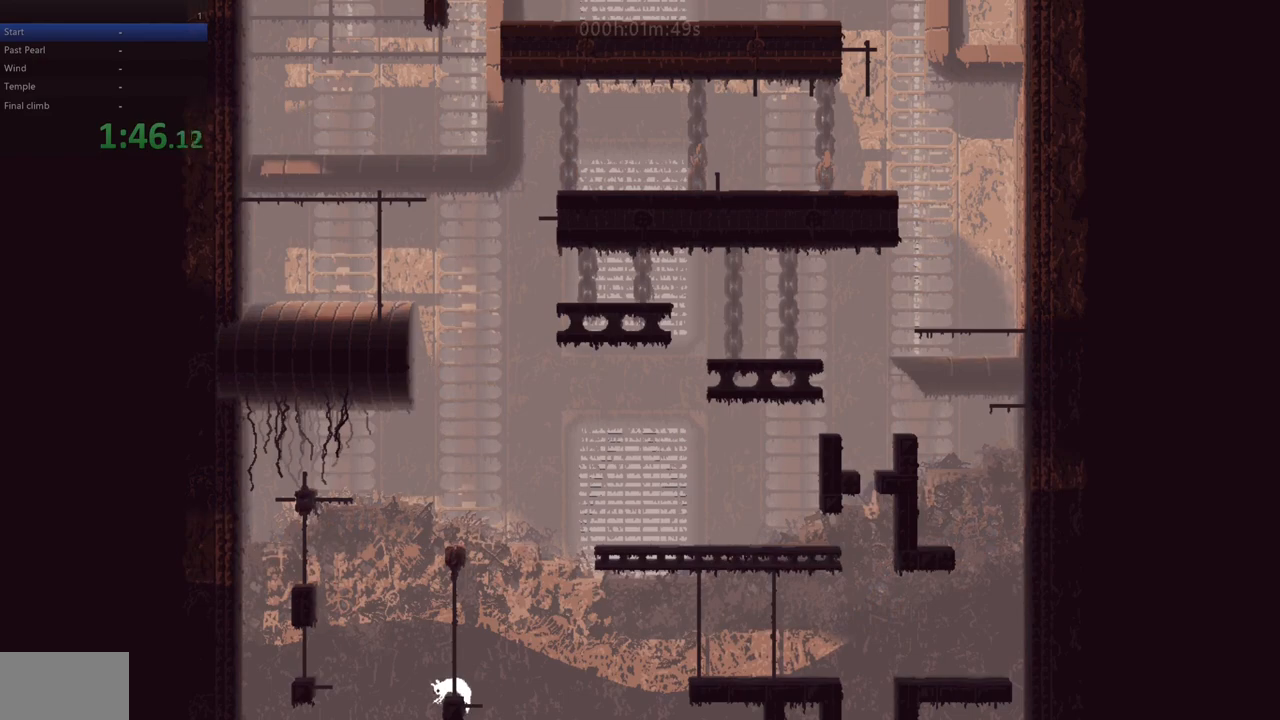
{"keys": ["left", "up"], "events": [[133, "z", "up"], [267, "up", "down"]]}
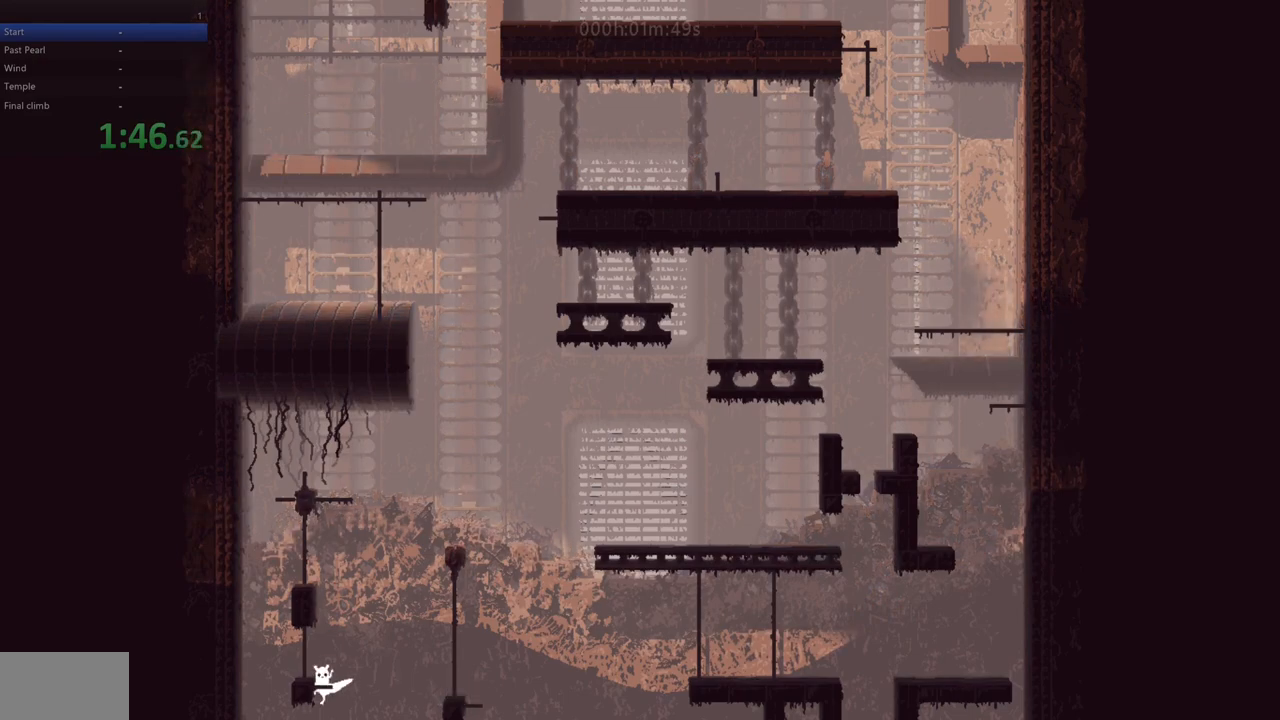
{"keys": ["up"], "events": [[183, "left", "up"], [367, "up", "up"], [450, "up", "down"]]}
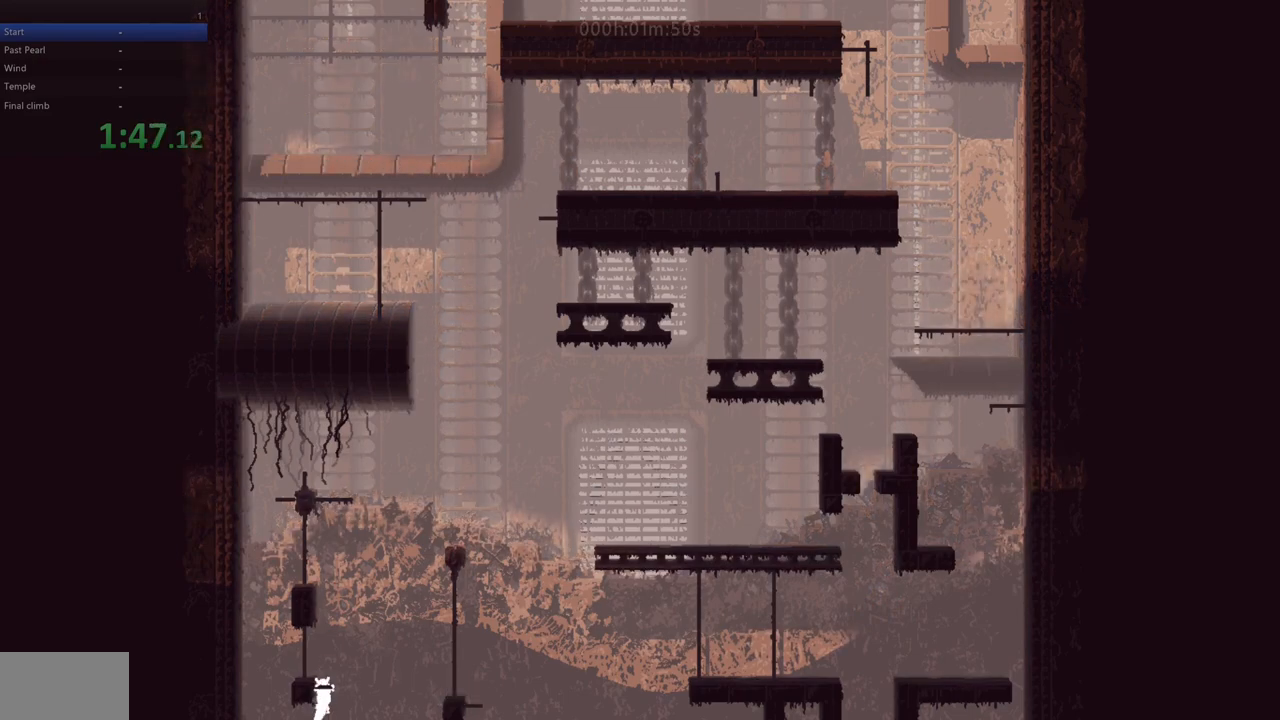
{"keys": ["left", "up"], "events": [[283, "up", "up"], [300, "left", "down"], [300, "z", "down"], [383, "up", "down"], [417, "z", "up"]]}
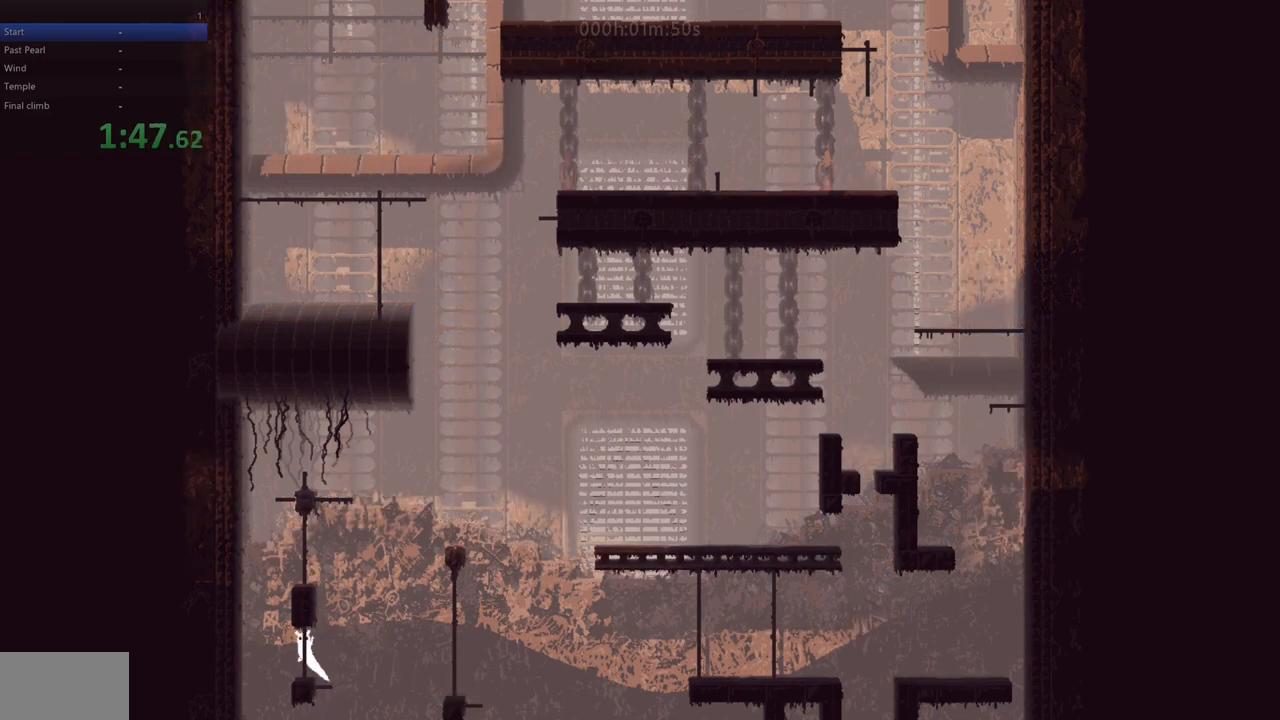
{"keys": ["right", "up"], "events": [[50, "left", "up"], [117, "up", "up"], [233, "down", "down"], [417, "down", "up"], [433, "right", "down"], [500, "up", "down"]]}
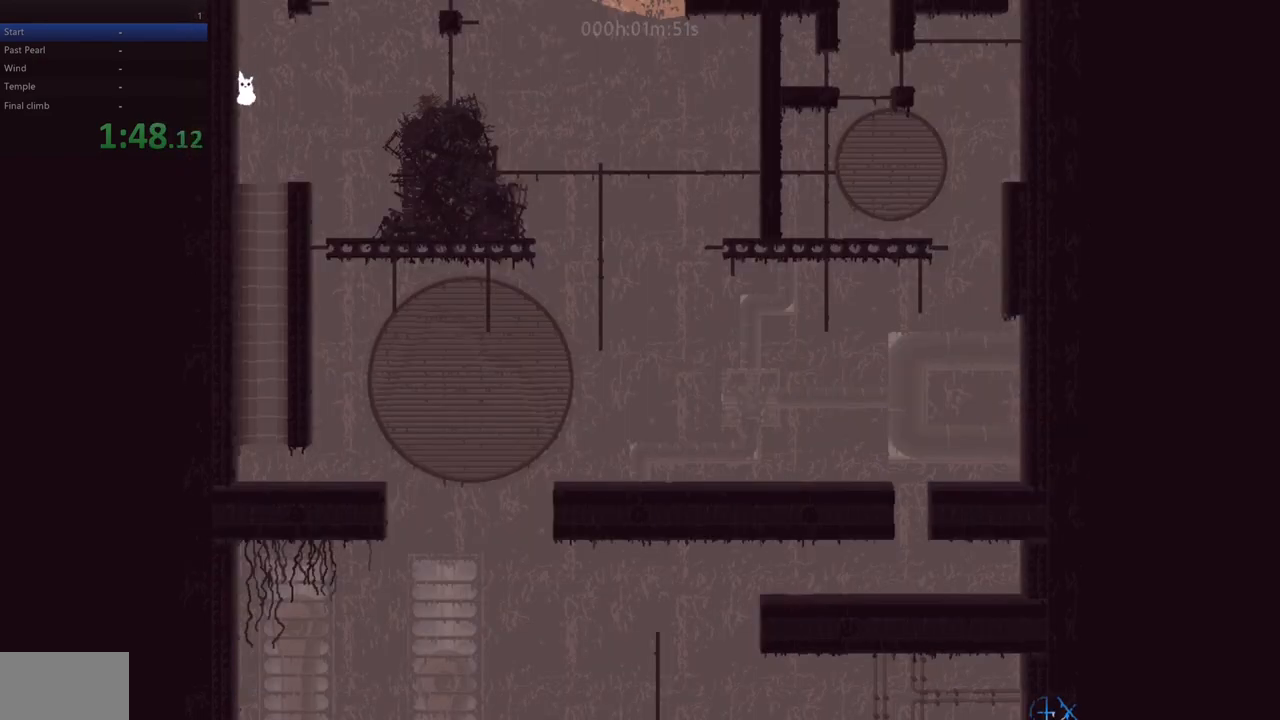
{"keys": ["right", "up"], "events": []}
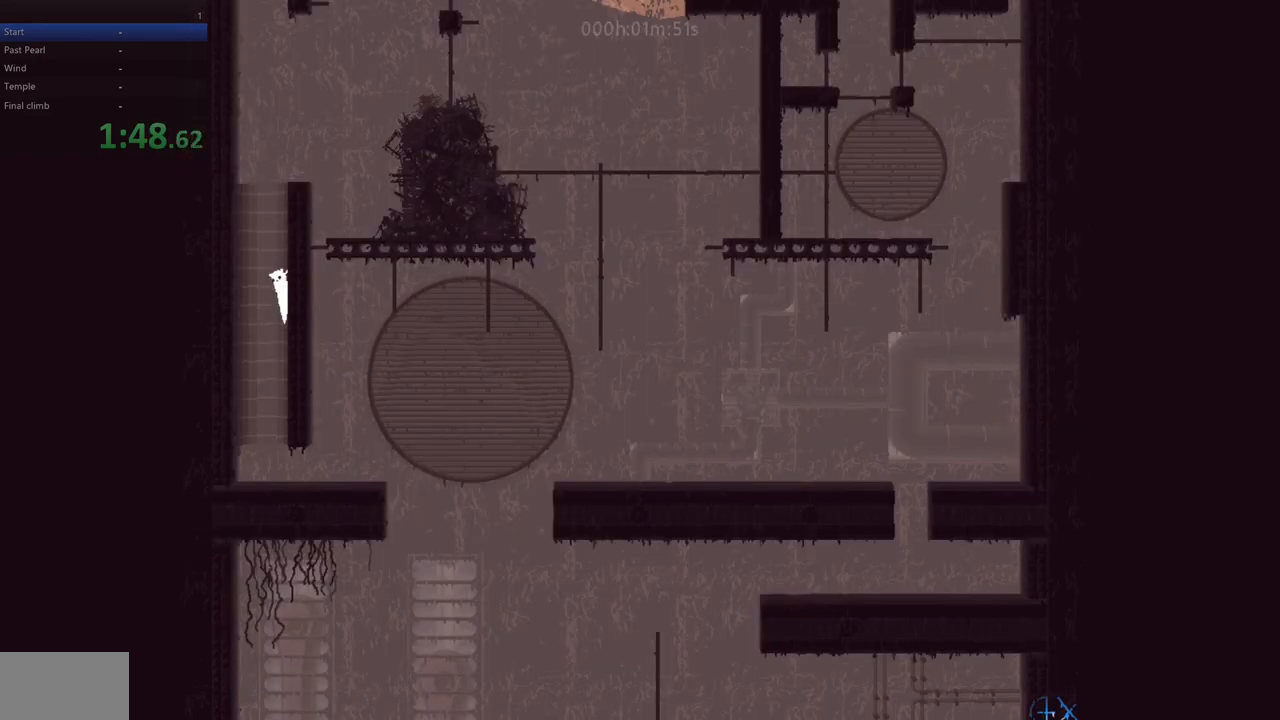
{"keys": ["left", "z"], "events": [[133, "z", "down"], [150, "up", "up"], [217, "left", "down"], [217, "right", "up"], [350, "z", "up"], [450, "z", "down"]]}
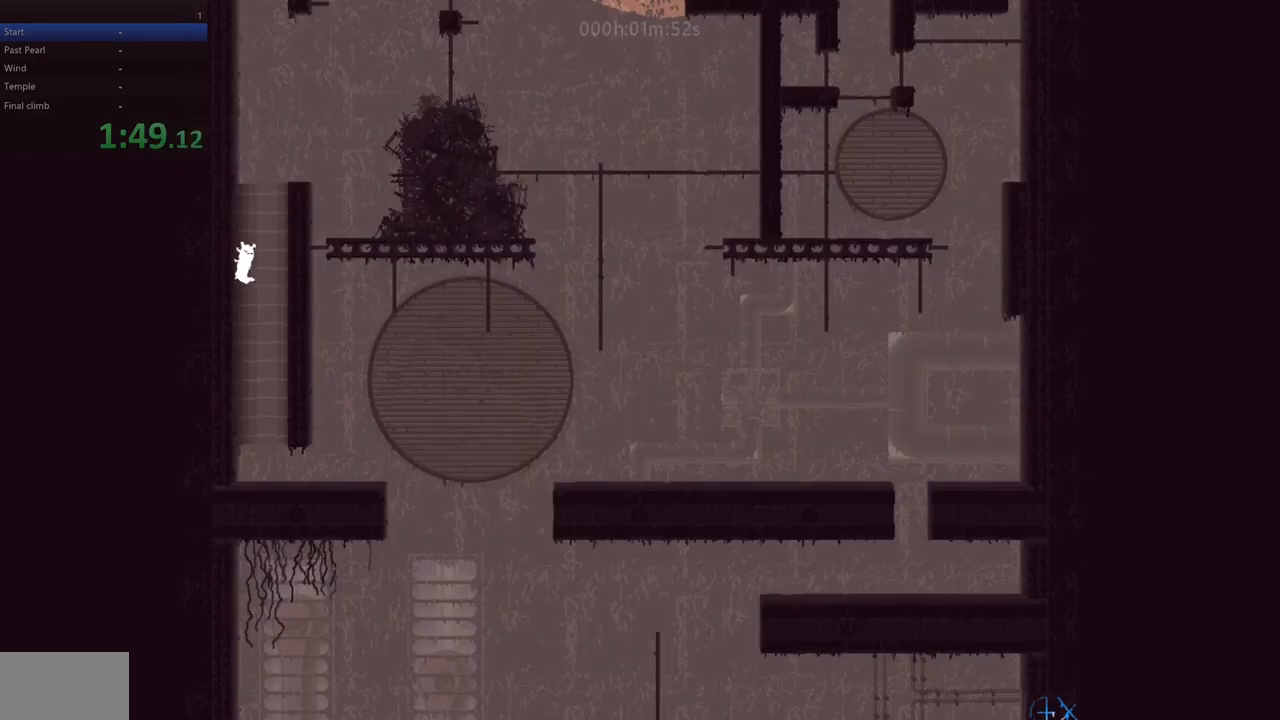
{"keys": ["left"], "events": [[17, "left", "up"], [17, "right", "down"], [100, "z", "up"], [167, "z", "down"], [300, "z", "up"], [317, "right", "up"], [350, "left", "down"], [383, "z", "down"], [500, "z", "up"]]}
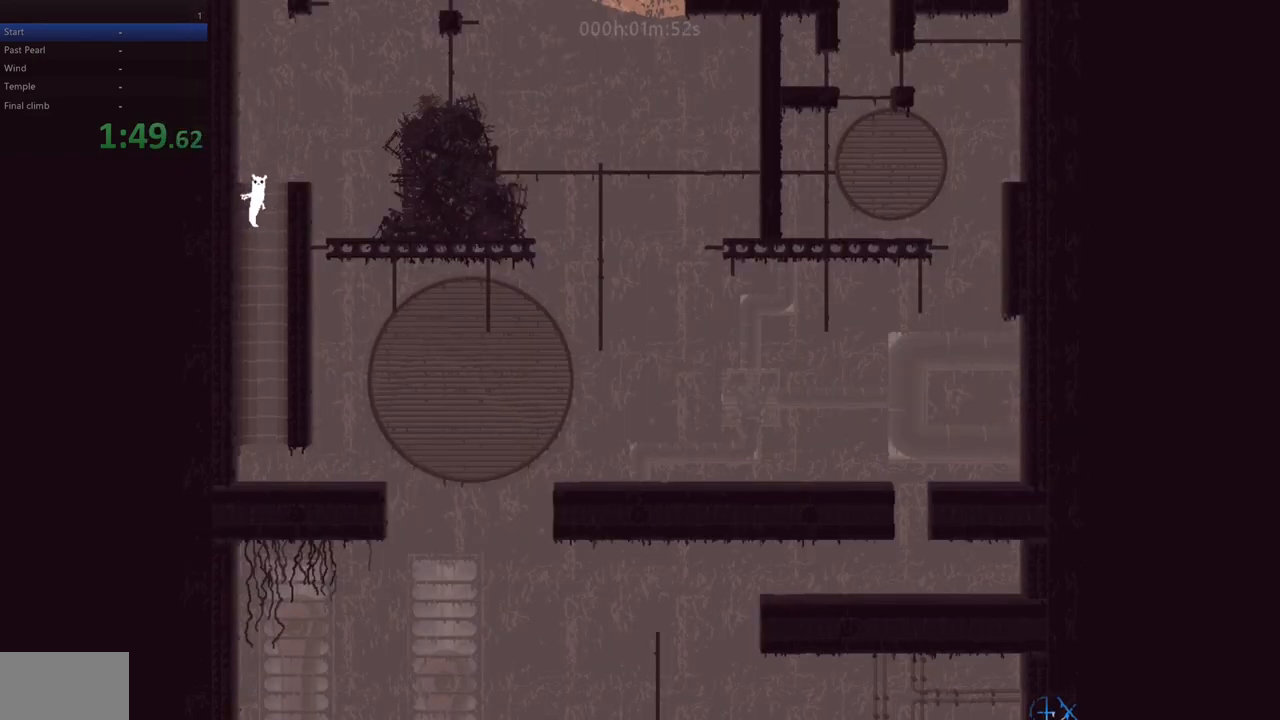
{"keys": ["right", "z"], "events": [[83, "right", "down"], [100, "left", "up"], [383, "z", "down"]]}
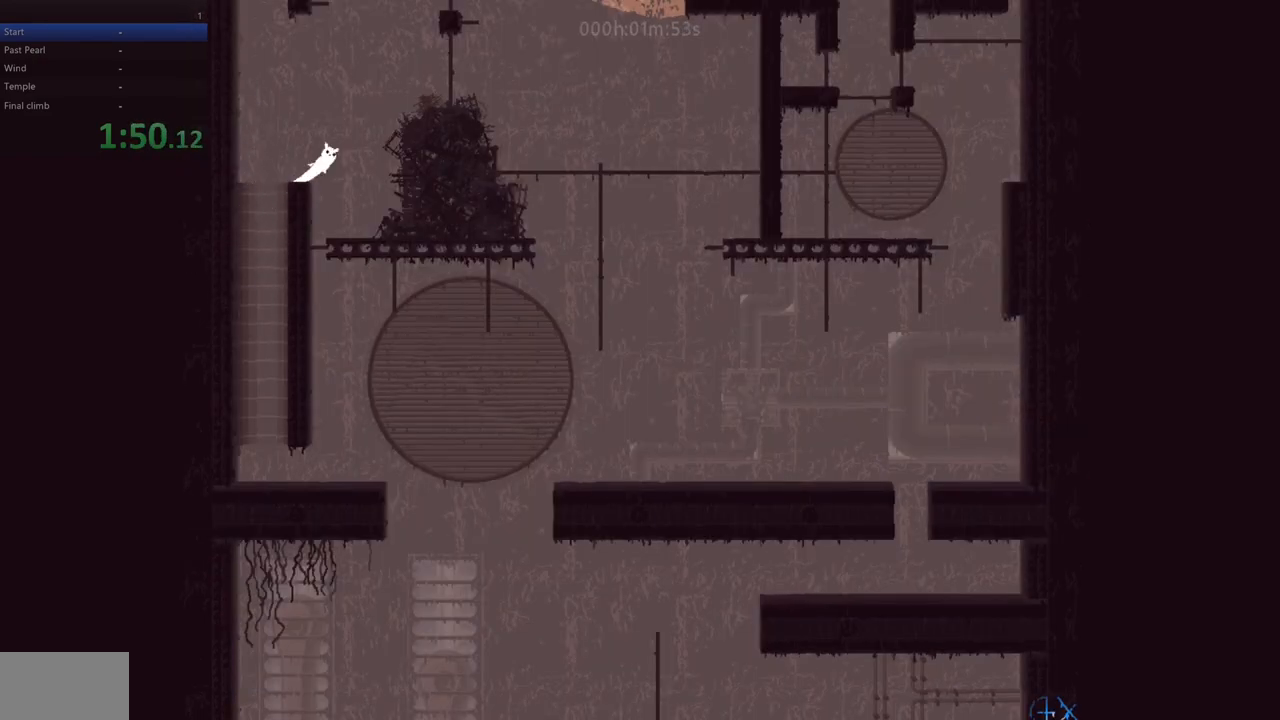
{"keys": ["right", "z"], "events": []}
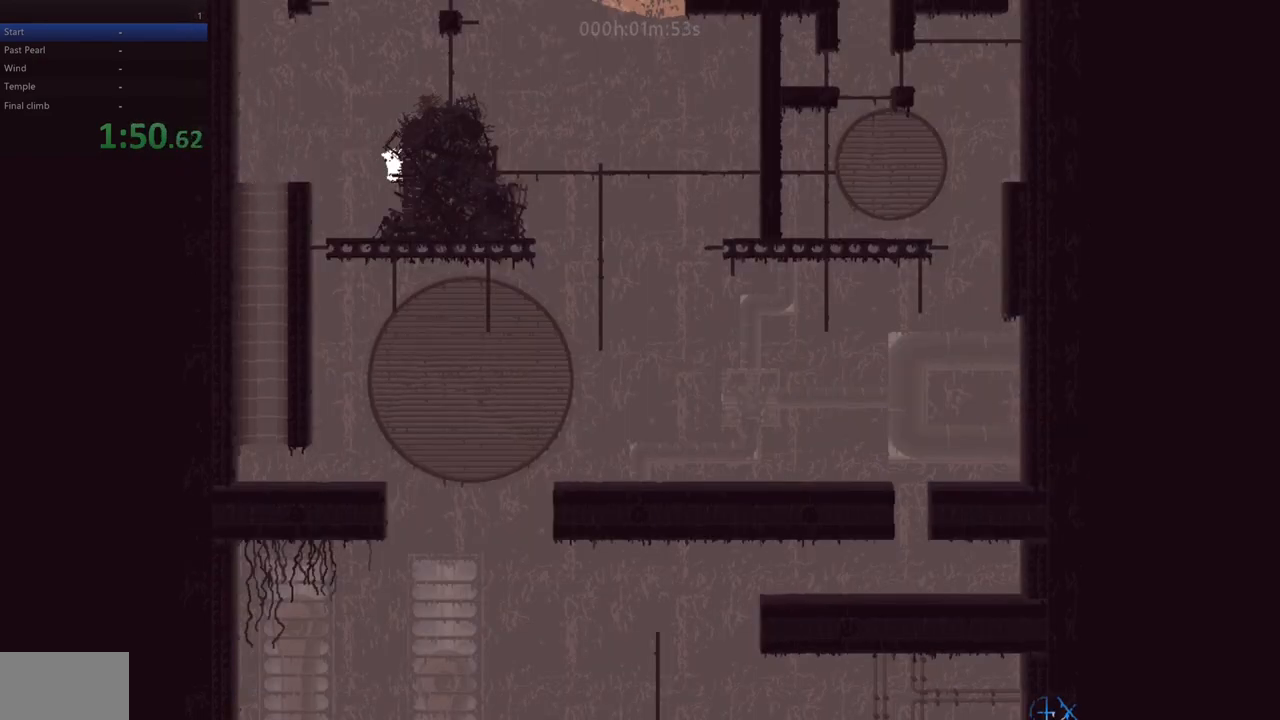
{"keys": [], "events": [[133, "z", "up"], [417, "right", "up"]]}
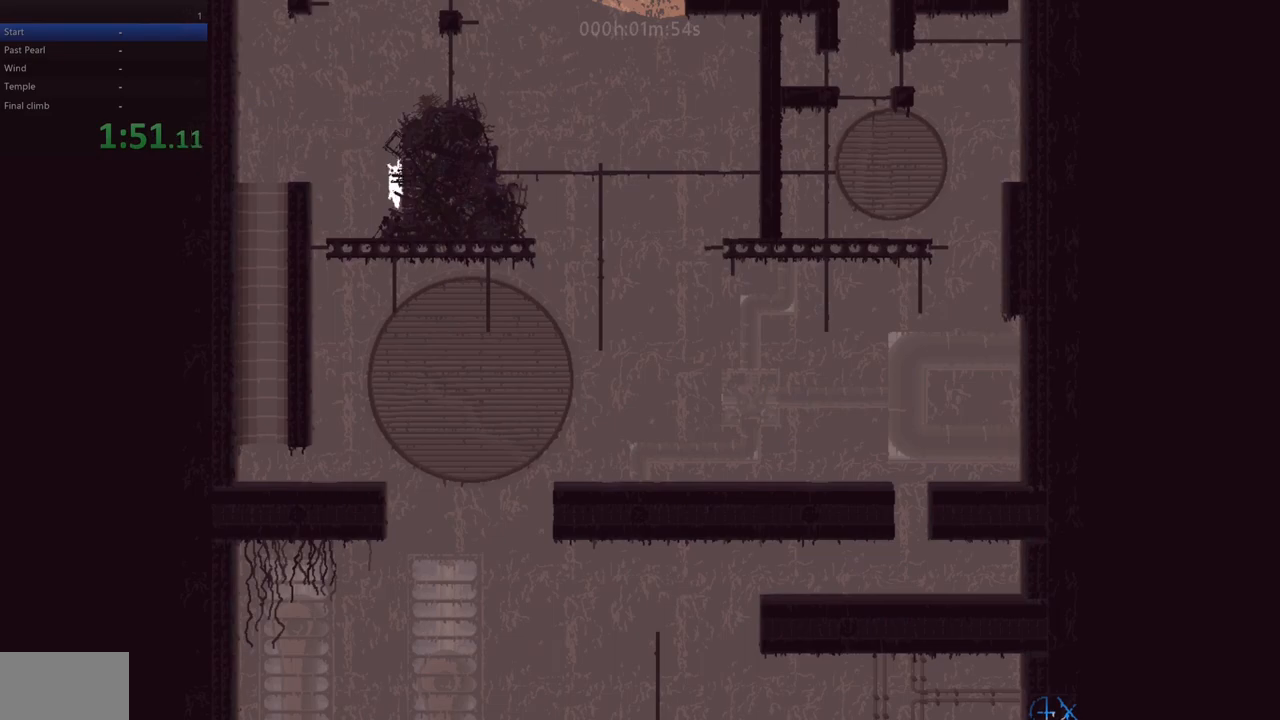
{"keys": [], "events": [[83, "left", "down"], [333, "left", "up"]]}
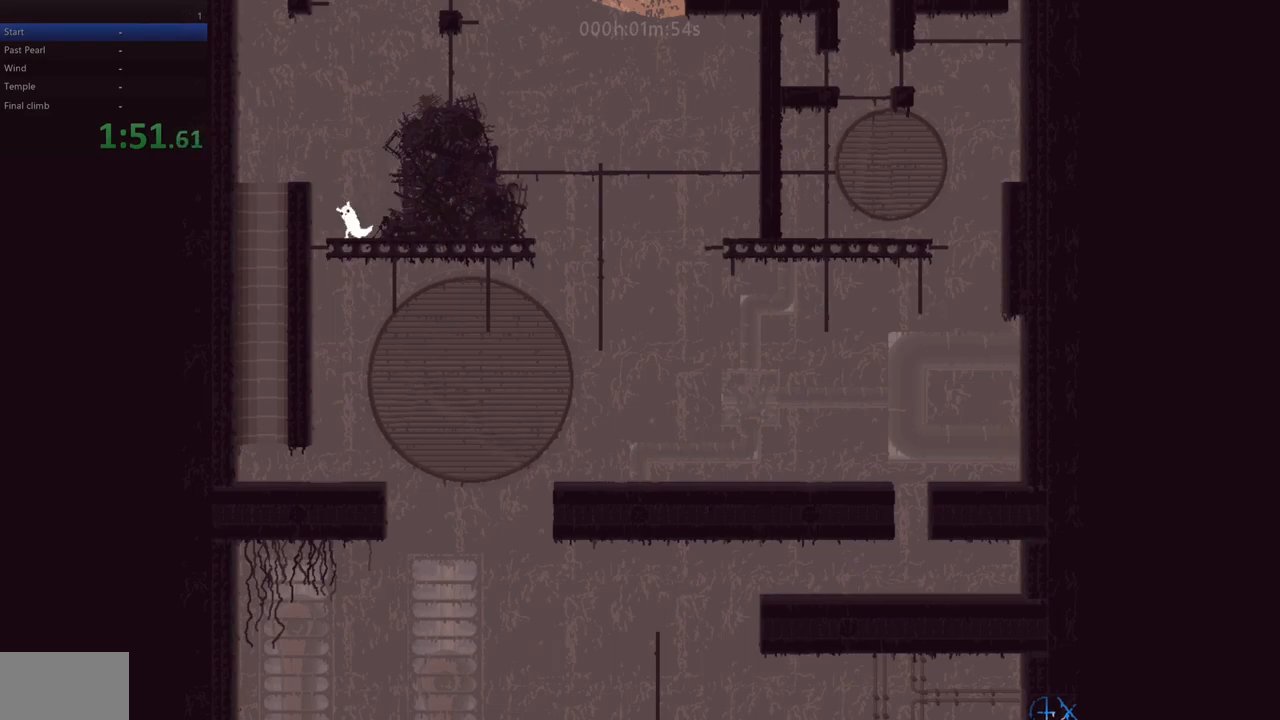
{"keys": [], "events": [[17, "right", "down"], [483, "right", "up"]]}
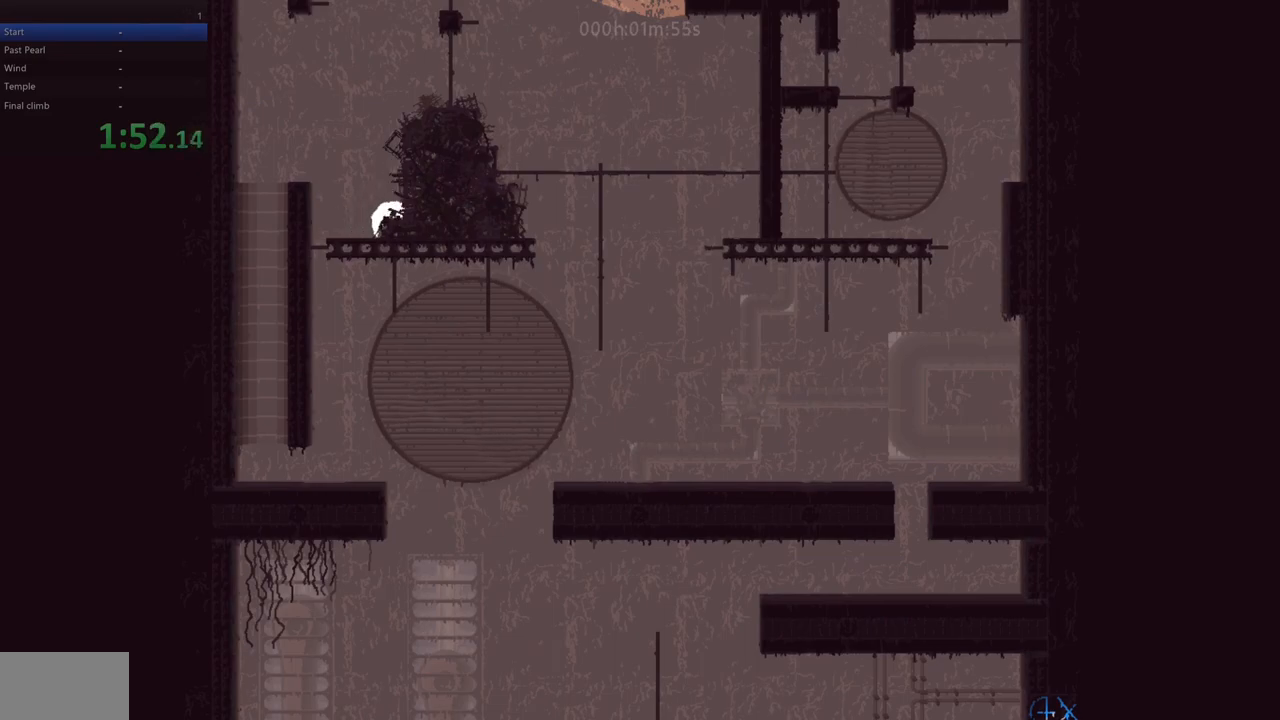
{"keys": ["right", "z"], "events": [[17, "left", "down"], [100, "down", "down"], [100, "right", "down"], [100, "z", "down"], [117, "left", "up"], [433, "down", "up"]]}
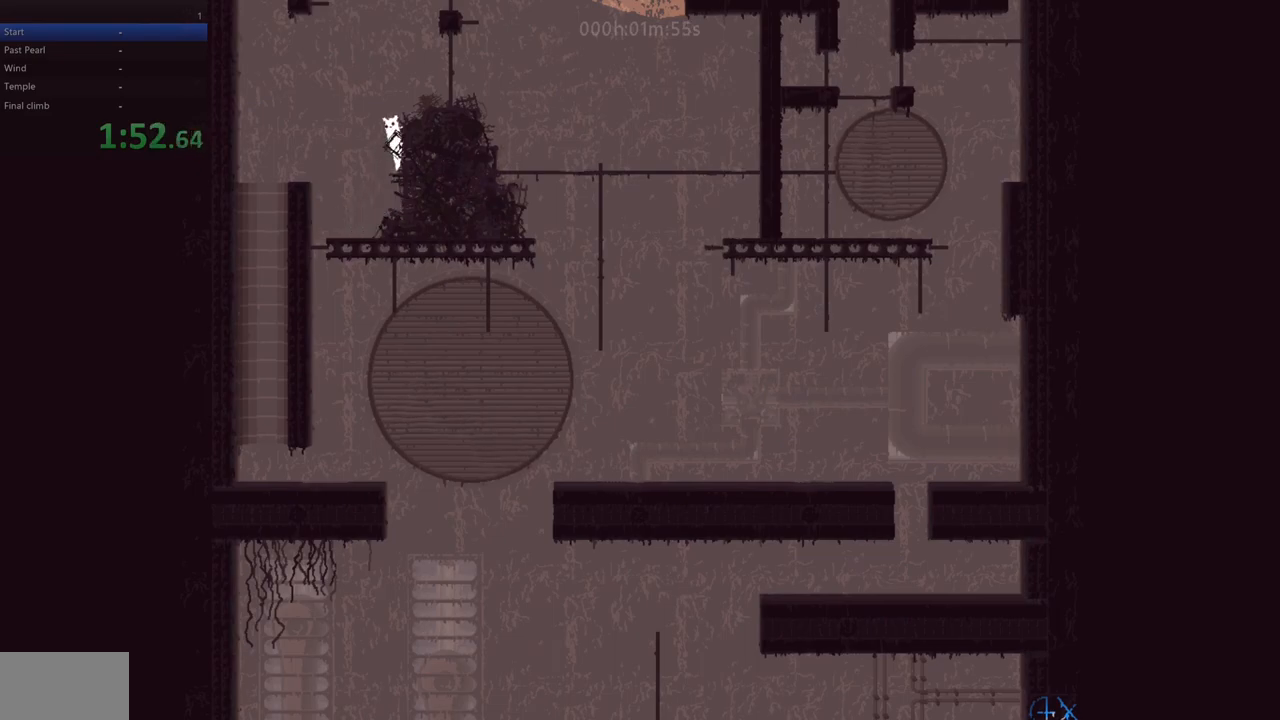
{"keys": ["right", "up"], "events": [[33, "up", "down"], [50, "z", "up"], [167, "up", "up"], [217, "z", "down"], [383, "z", "up"], [400, "up", "down"]]}
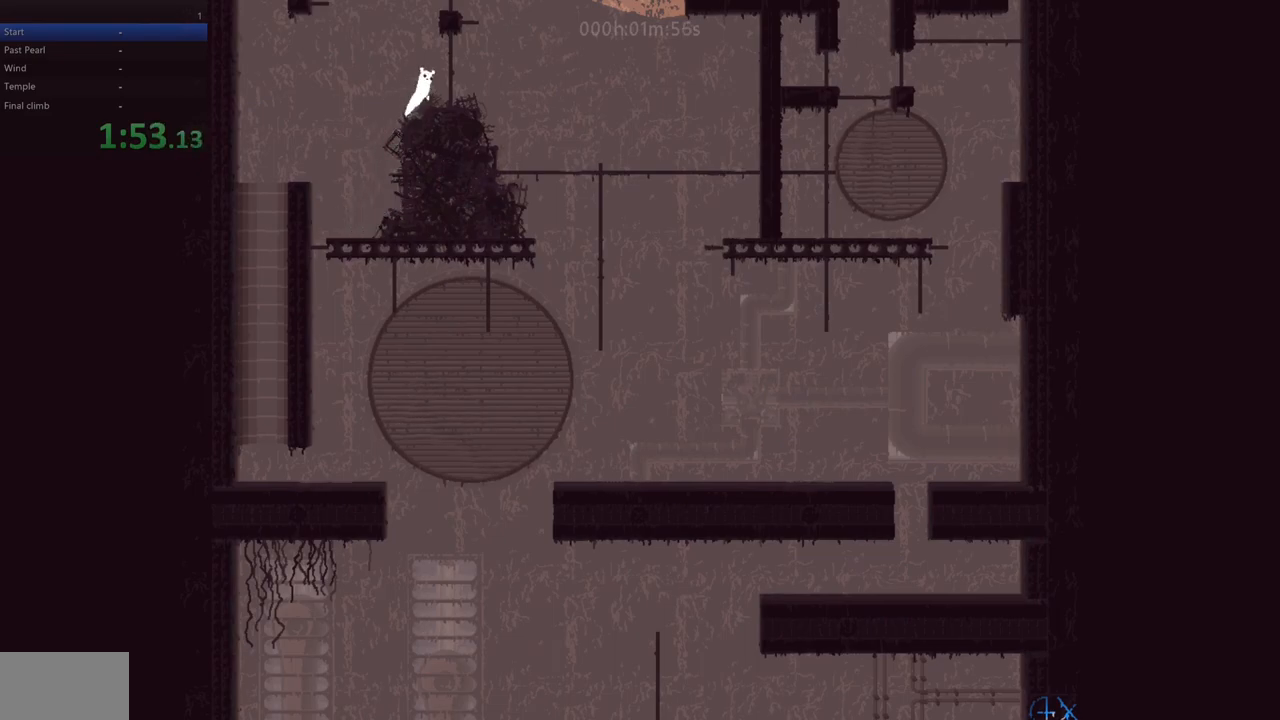
{"keys": ["right"], "events": [[417, "up", "up"]]}
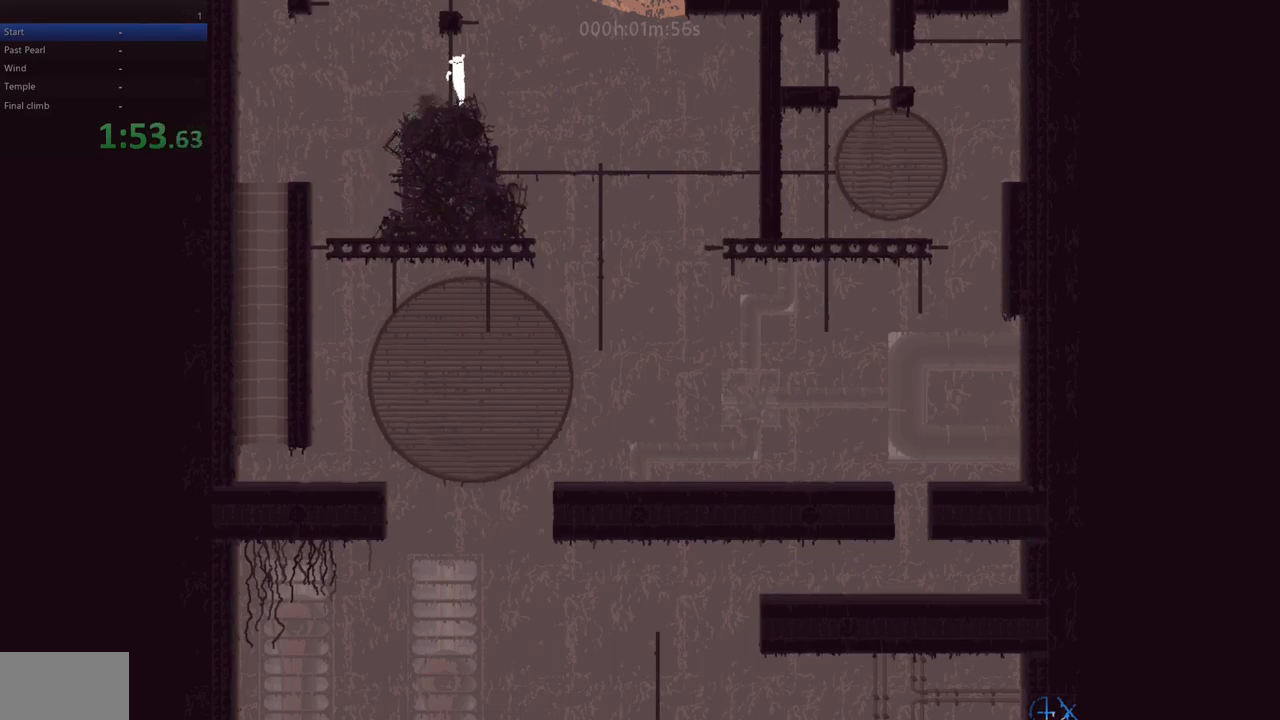
{"keys": ["right"], "events": [[133, "up", "down"], [200, "up", "up"]]}
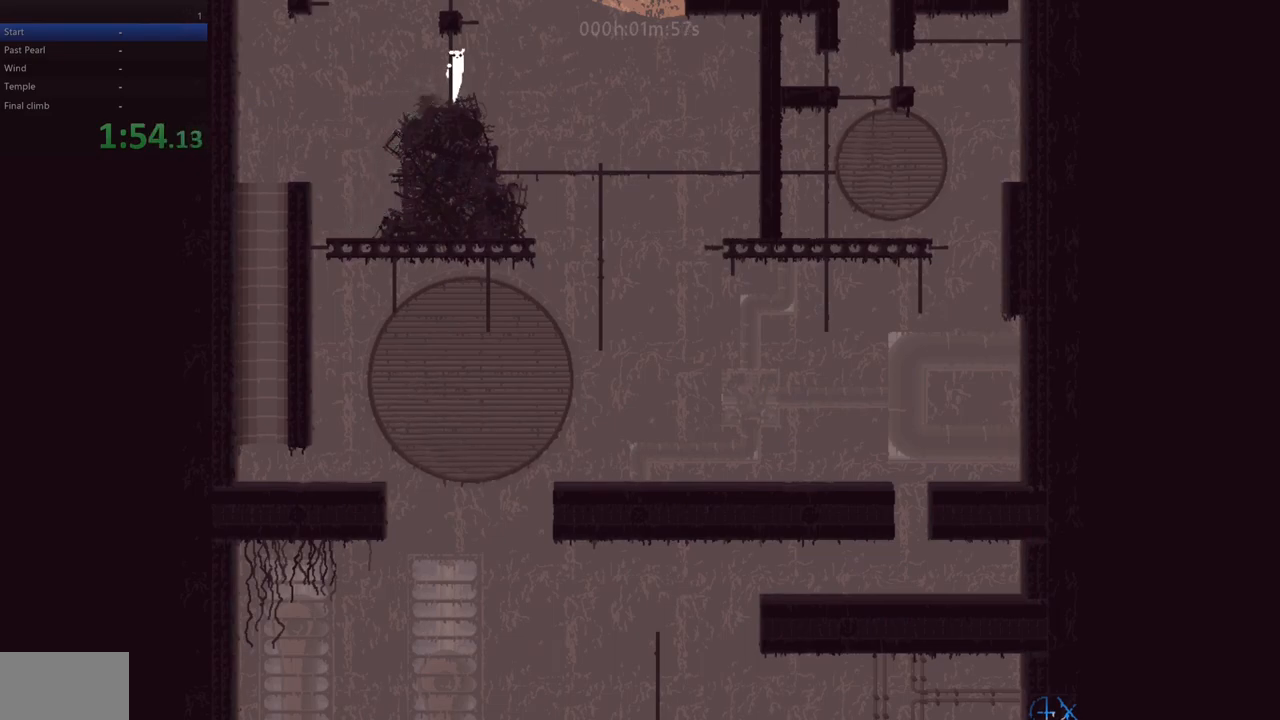
{"keys": ["right"], "events": [[117, "up", "down"], [150, "up", "up"]]}
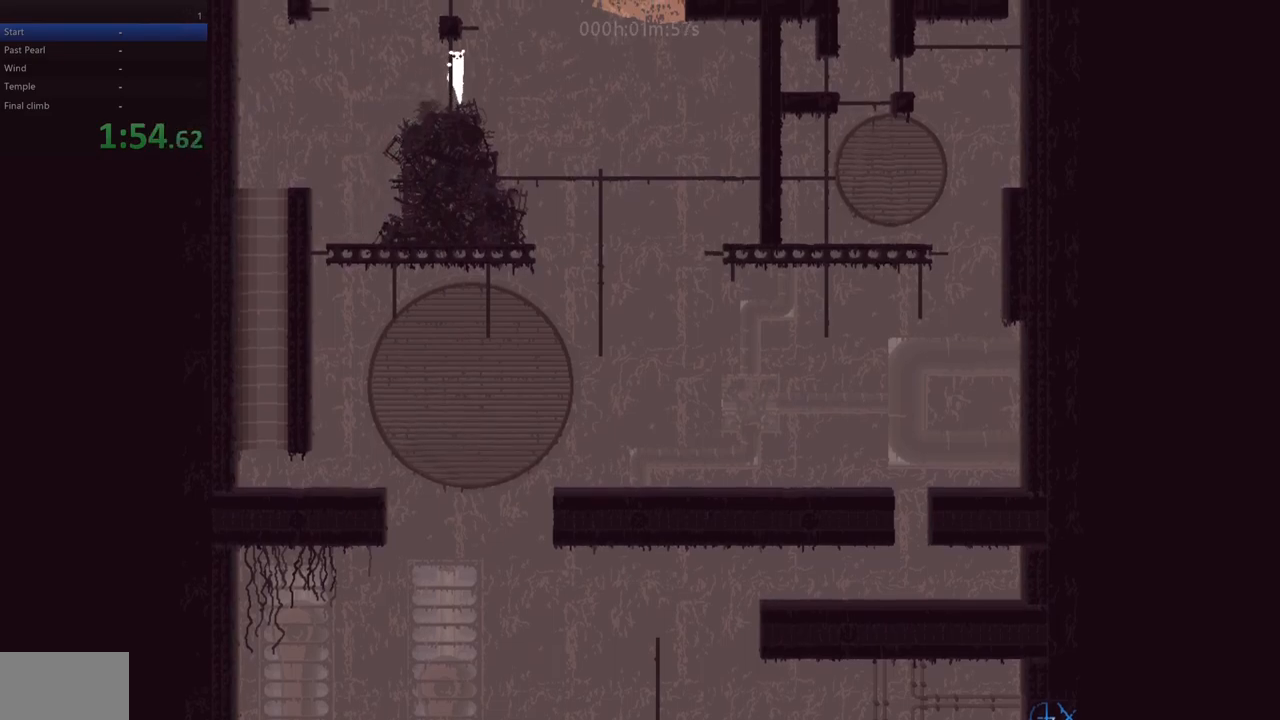
{"keys": ["left", "up"], "events": [[83, "z", "down"], [167, "left", "down"], [167, "right", "up"], [167, "up", "down"], [467, "z", "up"]]}
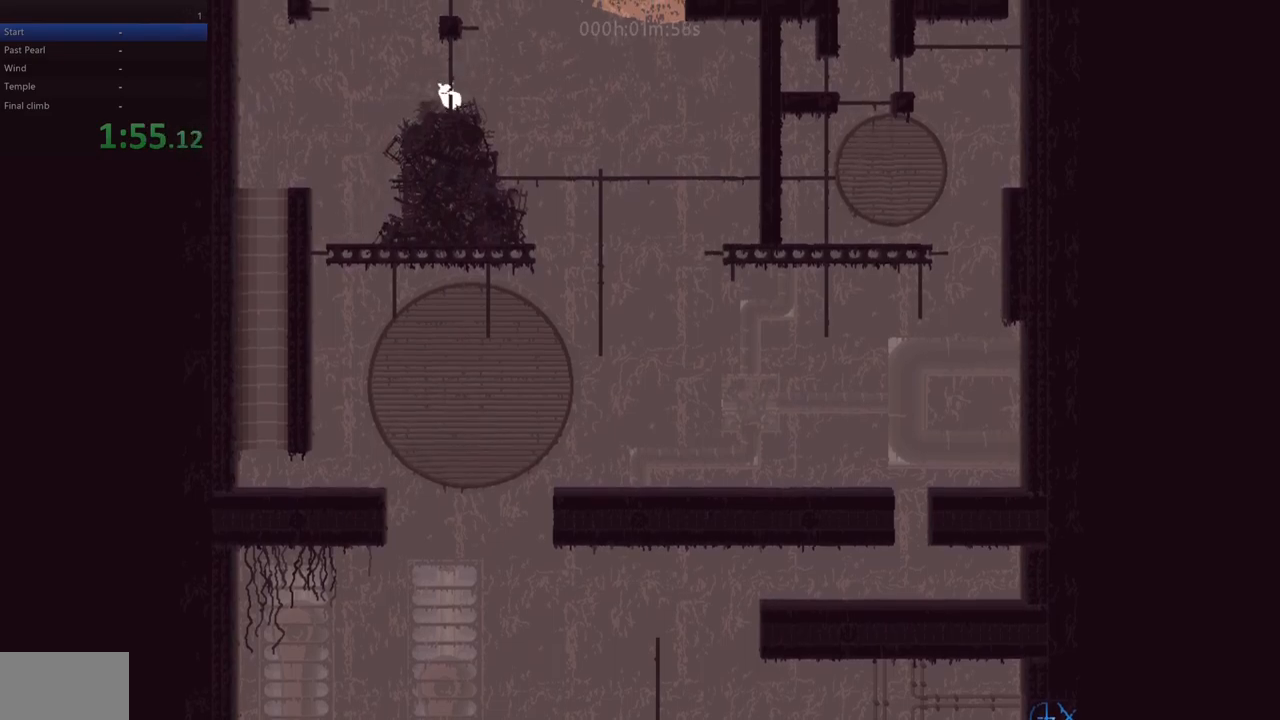
{"keys": ["right"], "events": [[17, "left", "up"], [250, "up", "up"], [267, "right", "down"]]}
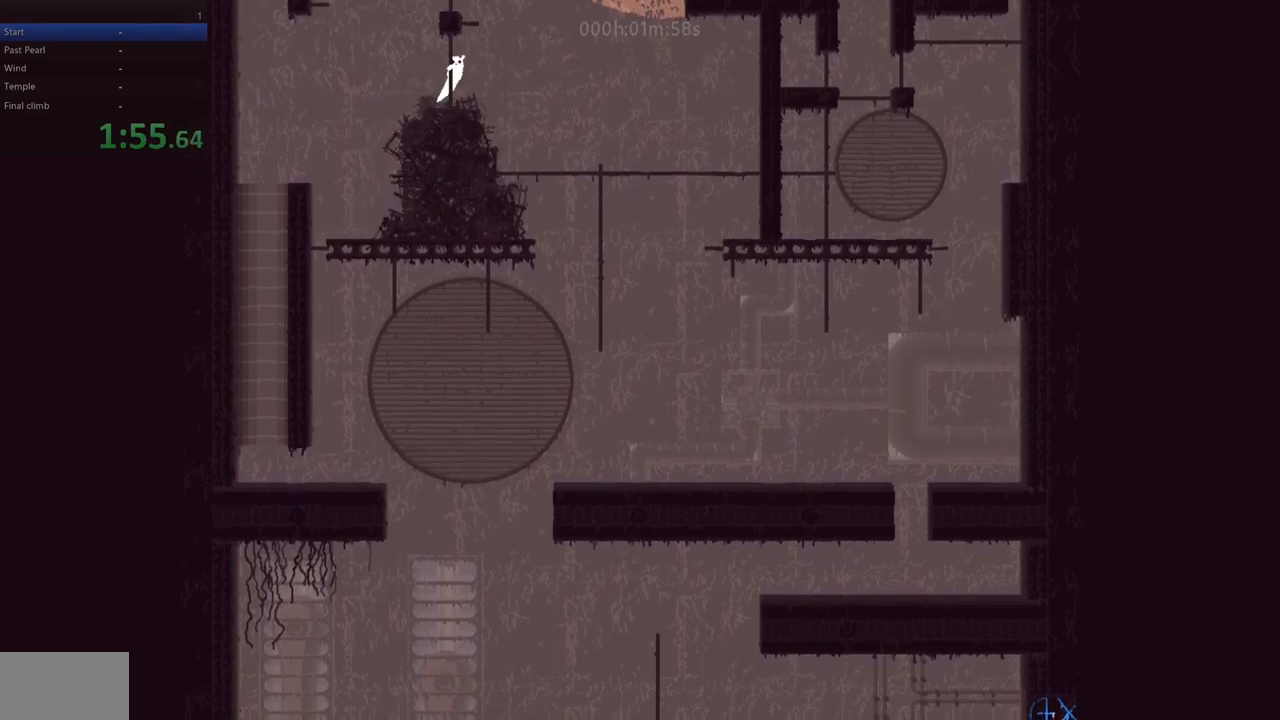
{"keys": ["right"], "events": [[233, "up", "down"], [283, "up", "up"]]}
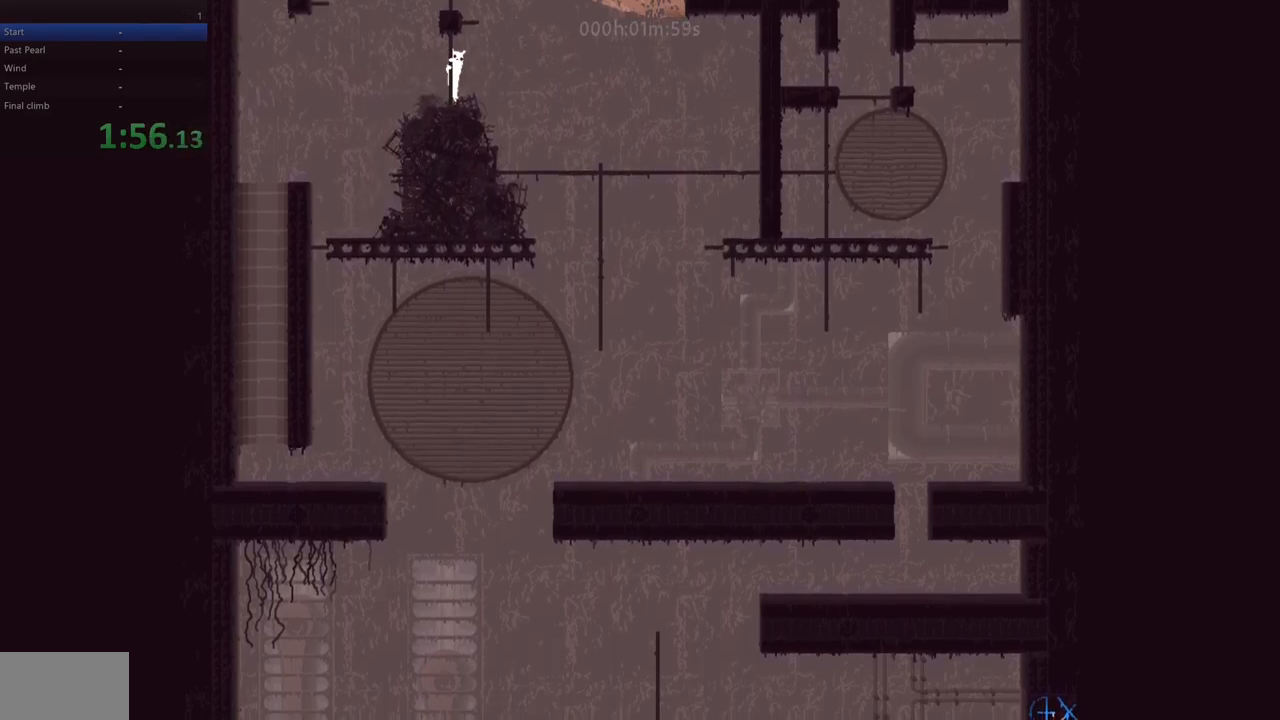
{"keys": ["right"], "events": [[150, "up", "down"], [217, "up", "up"]]}
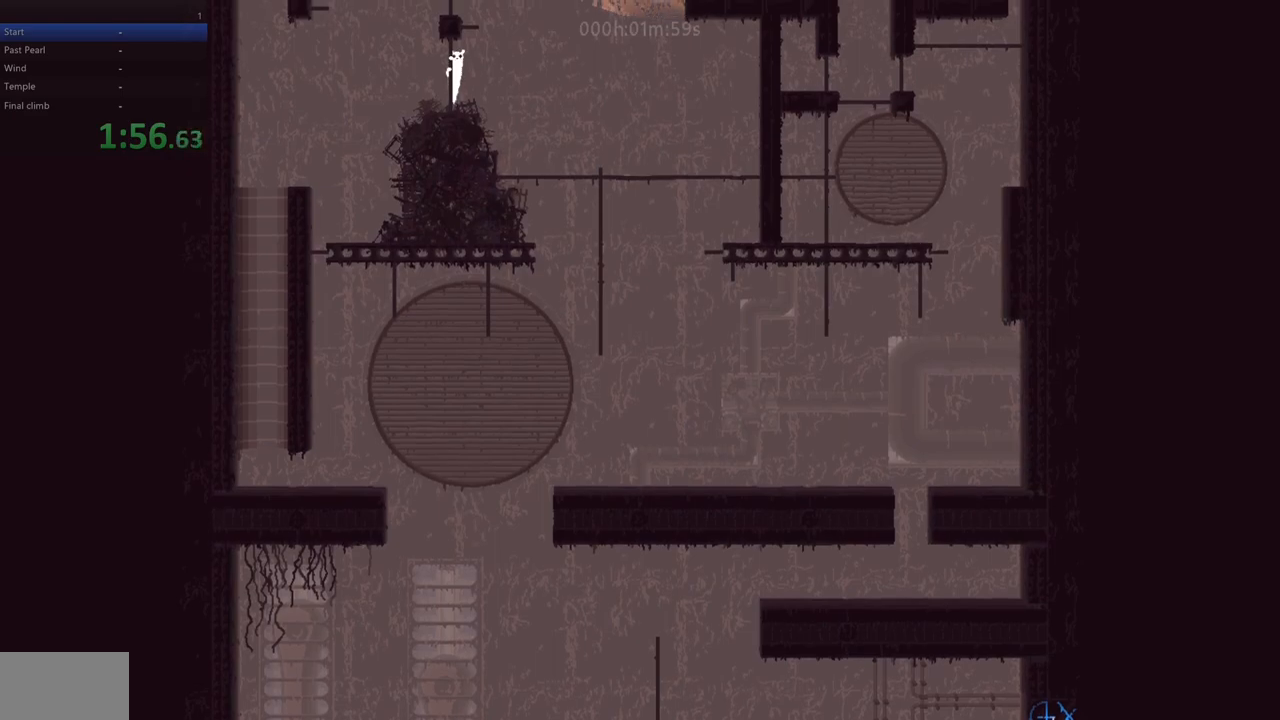
{"keys": ["right", "z"], "events": [[433, "z", "down"]]}
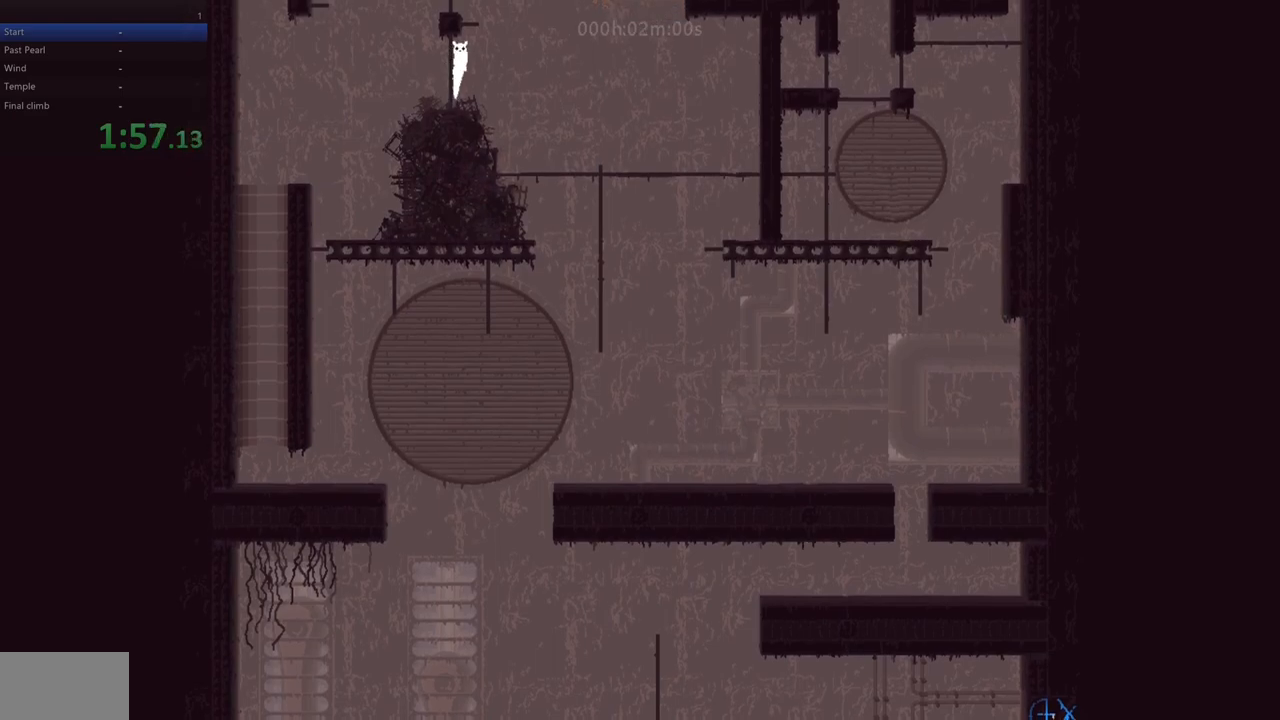
{"keys": ["up"], "events": [[17, "left", "down"], [17, "up", "down"], [50, "right", "up"], [333, "z", "up"], [450, "left", "up"]]}
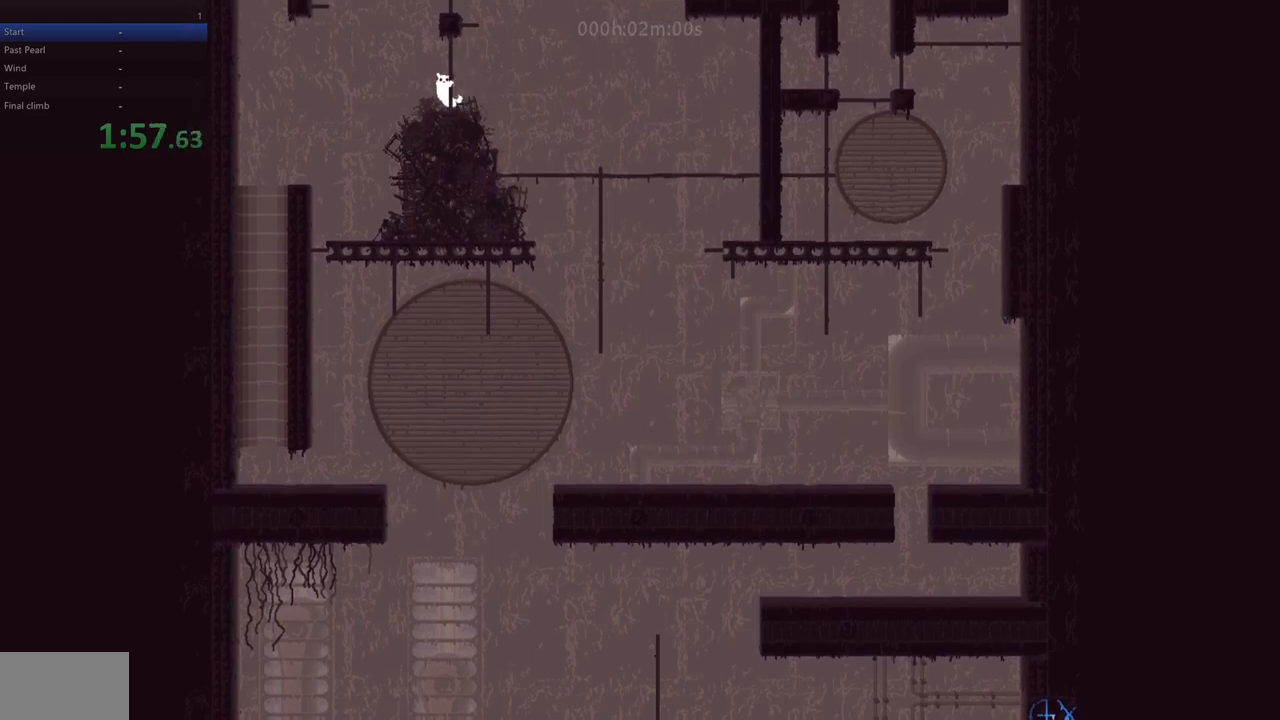
{"keys": ["right"], "events": [[233, "right", "down"], [233, "up", "up"]]}
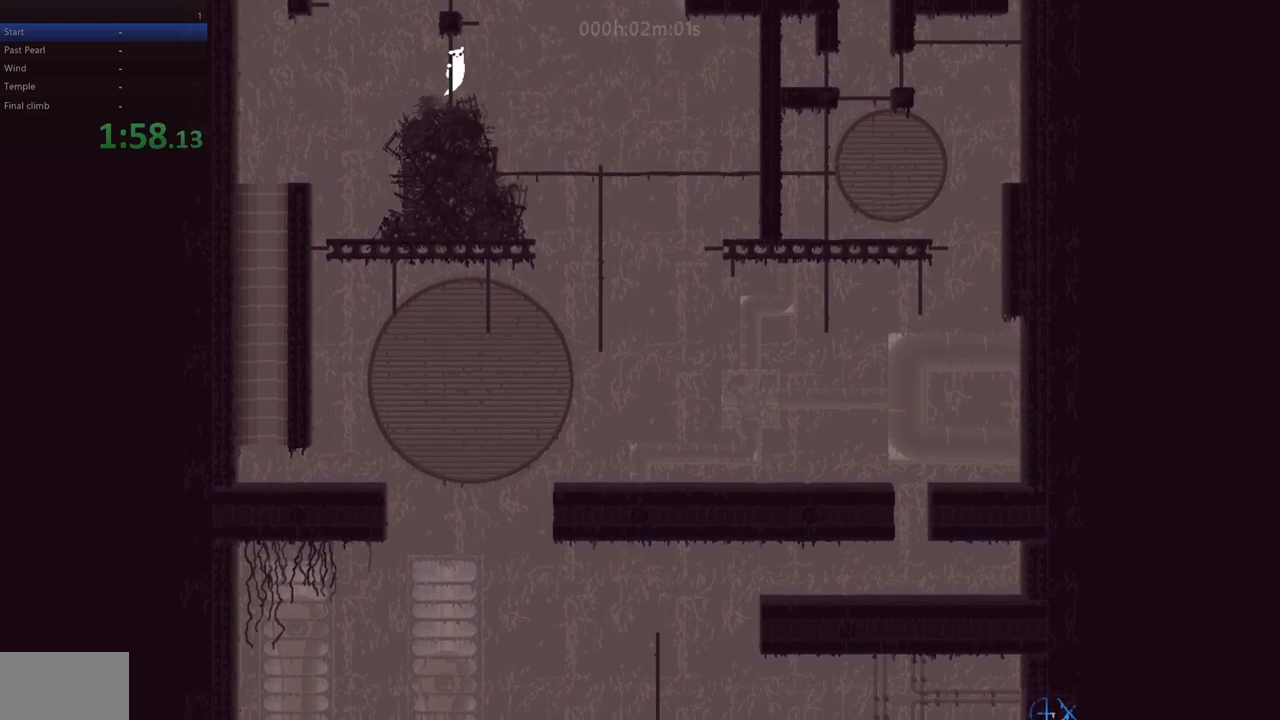
{"keys": ["right", "z"], "events": [[450, "z", "down"]]}
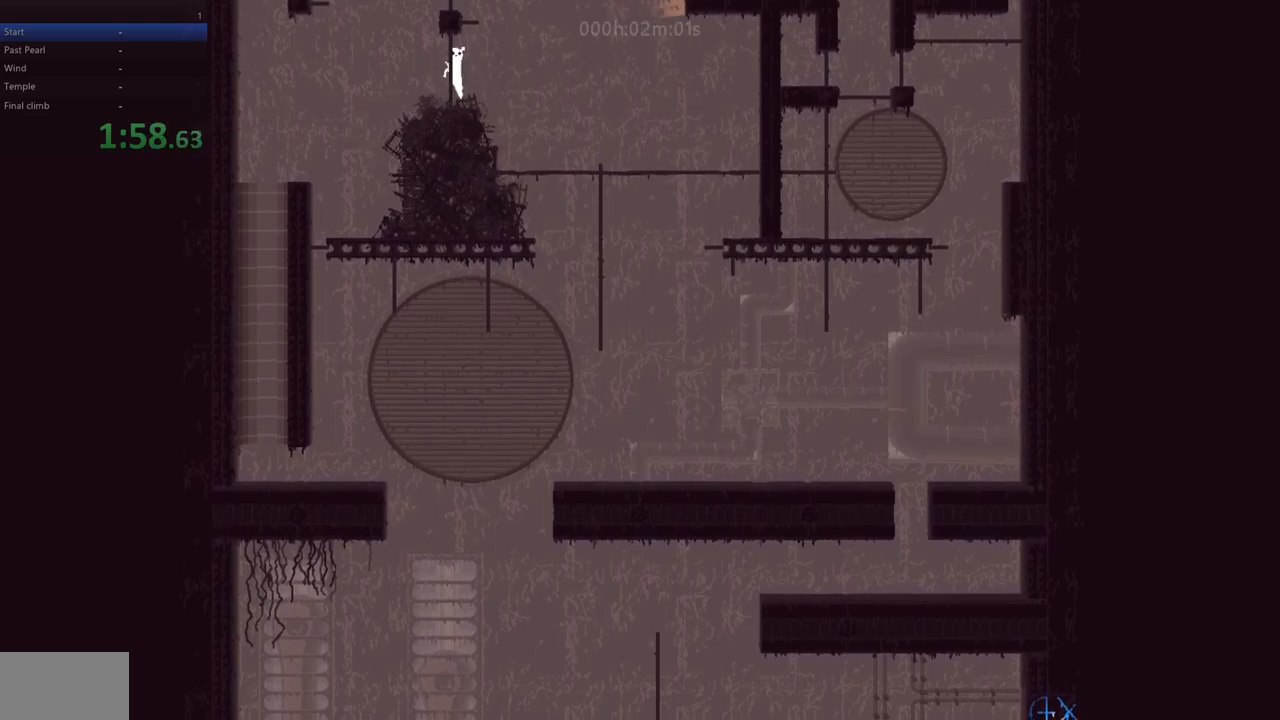
{"keys": [], "events": [[17, "up", "down"], [33, "left", "down"], [50, "right", "up"], [367, "z", "up"], [400, "left", "up"], [450, "up", "up"]]}
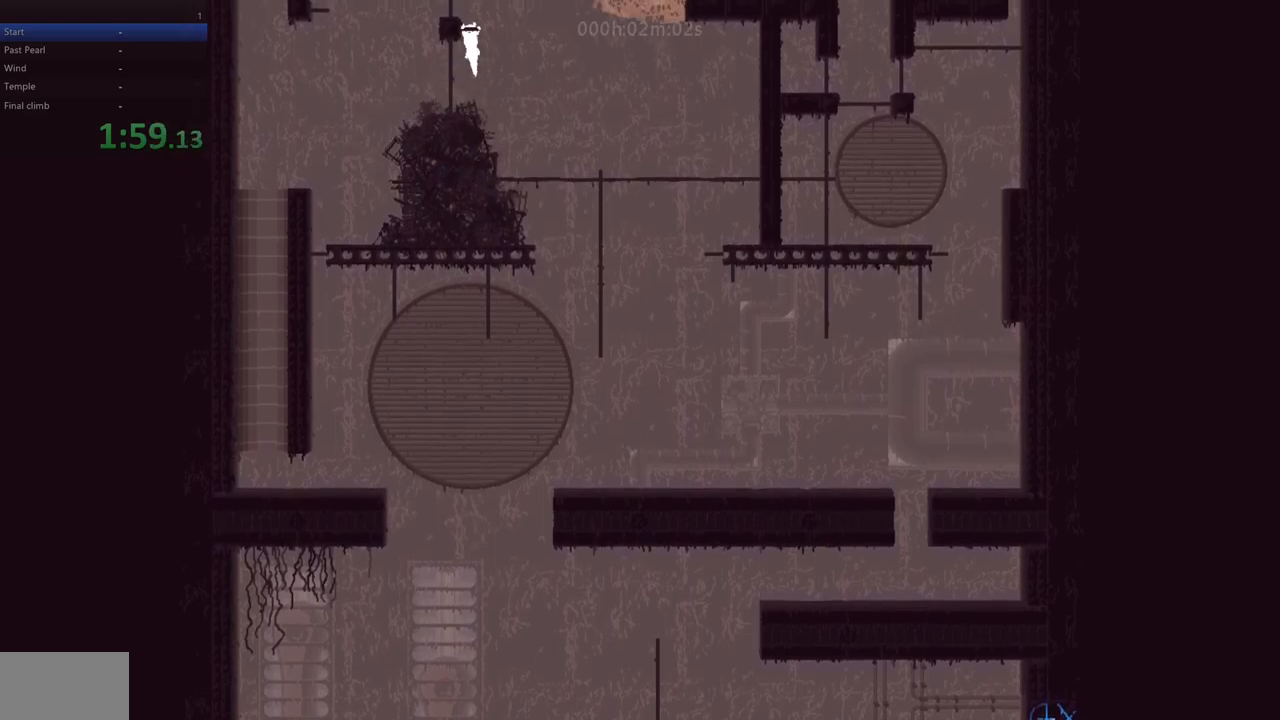
{"keys": ["left", "up", "z"], "events": [[50, "up", "down"], [383, "z", "down"], [417, "up", "up"], [467, "left", "down"], [483, "up", "down"]]}